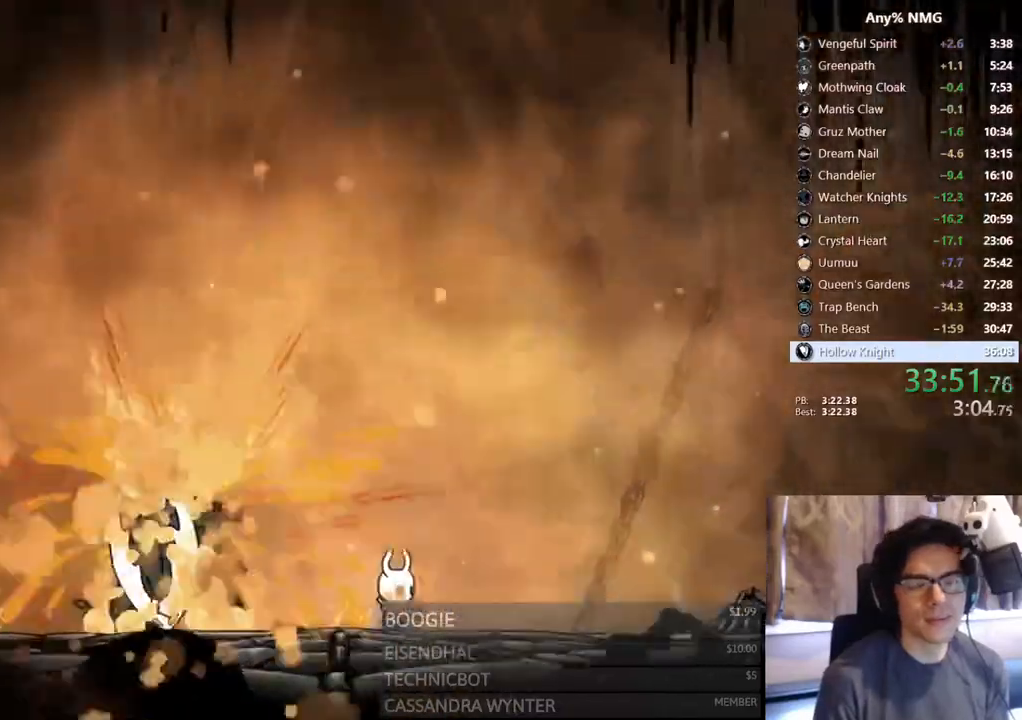
Gameplay with a controller (Xbox layout); each line is a JSON object with the inputs held at the frame after it (dt_ms = milliseconds from this image to that frame). "events" lists button and stick changes between this image and that frame as [ms after this image, input, new state], when the widget could be followed in between. Not read: R3 SHARE.
{"dt_ms": 1000, "buttons": [], "left_stick": "center", "right_stick": "center"}
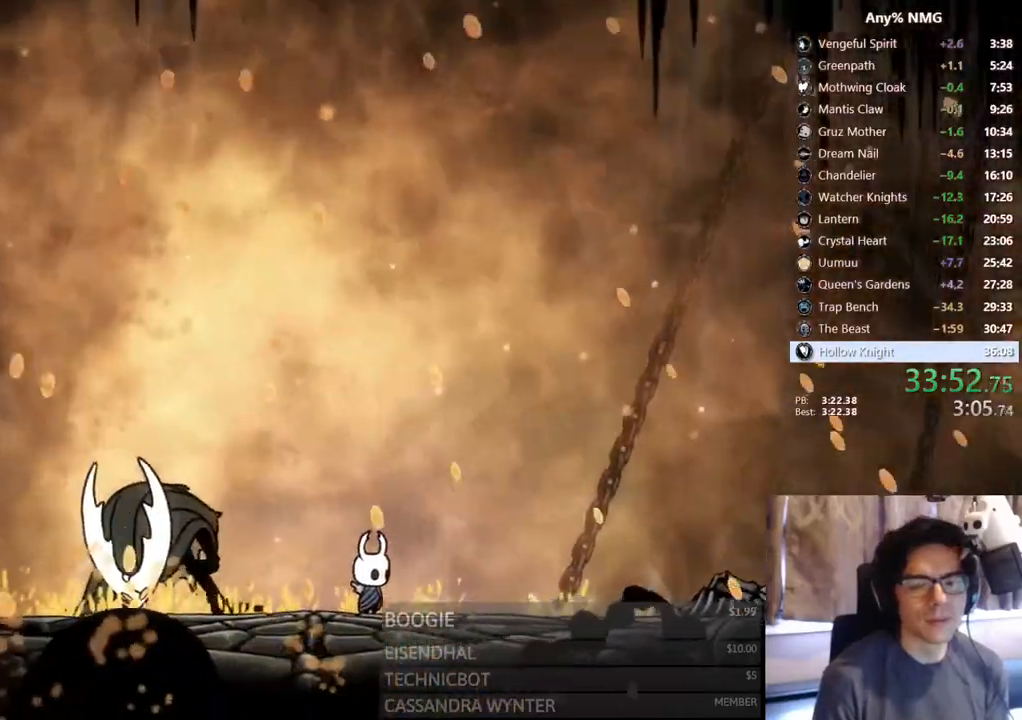
{"dt_ms": 500, "buttons": ["B"], "left_stick": "center", "right_stick": "center", "events": [[200, "B", "down"]]}
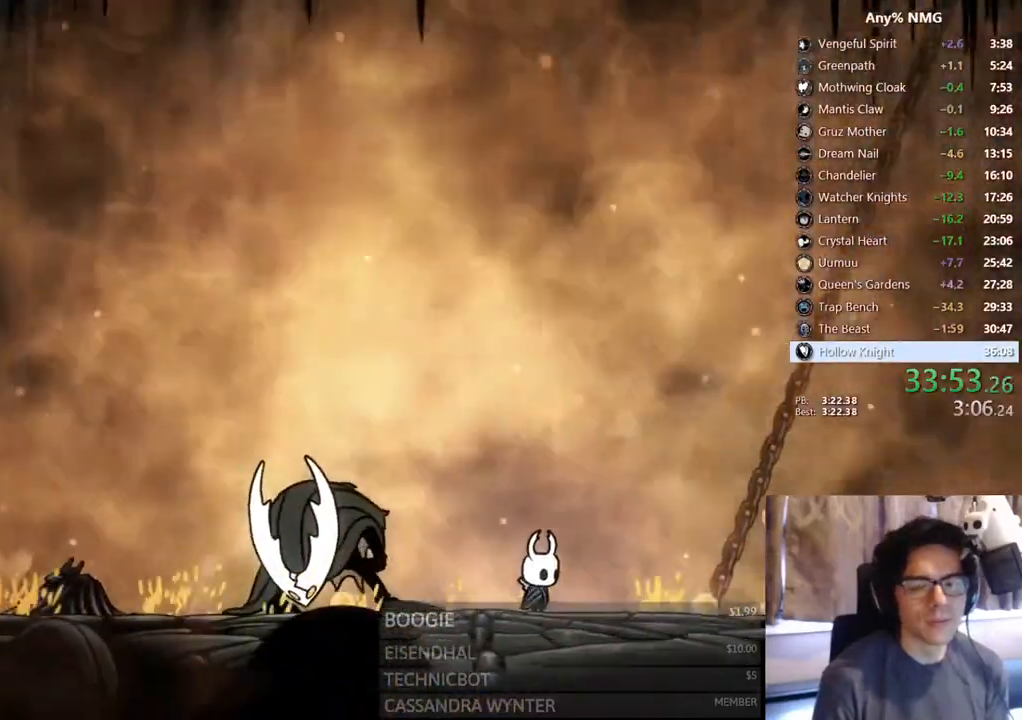
{"dt_ms": 500, "buttons": ["B"], "left_stick": "center", "right_stick": "center", "events": [[17, "L2", "down"], [83, "L2", "up"]]}
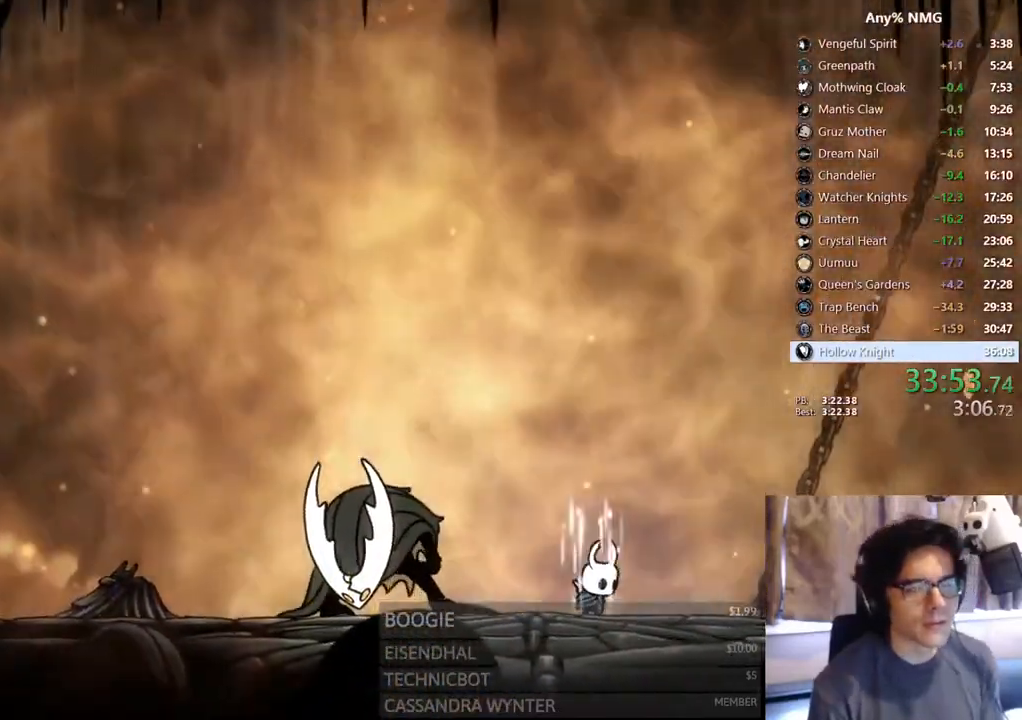
{"dt_ms": 500, "buttons": ["B"], "left_stick": "center", "right_stick": "center", "events": []}
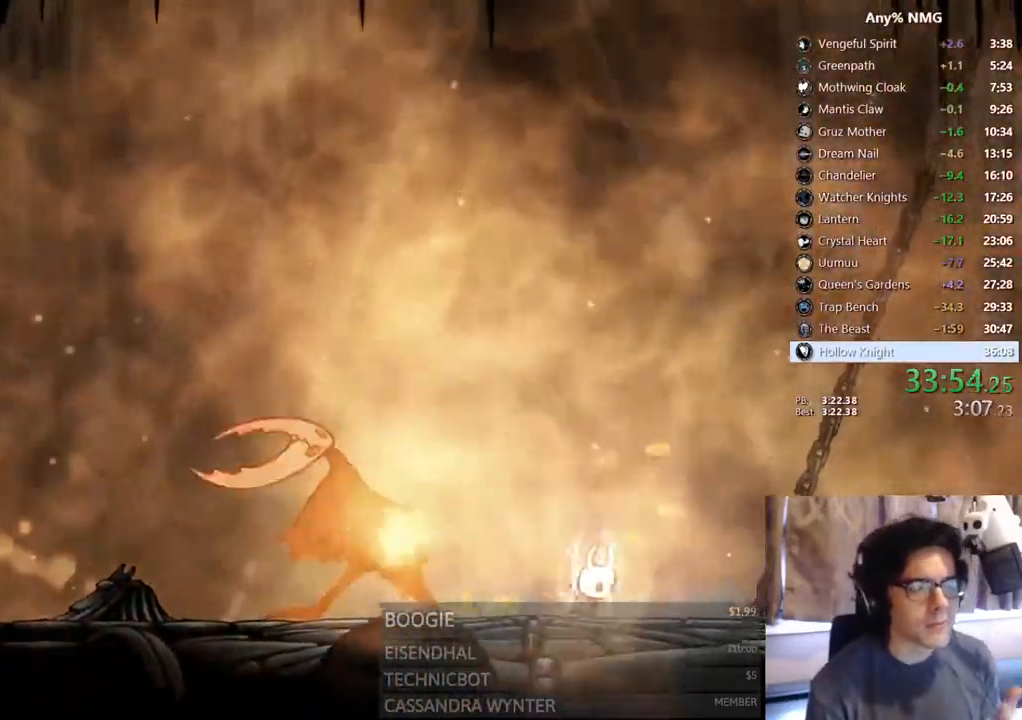
{"dt_ms": 500, "buttons": ["B"], "left_stick": "center", "right_stick": "center", "events": []}
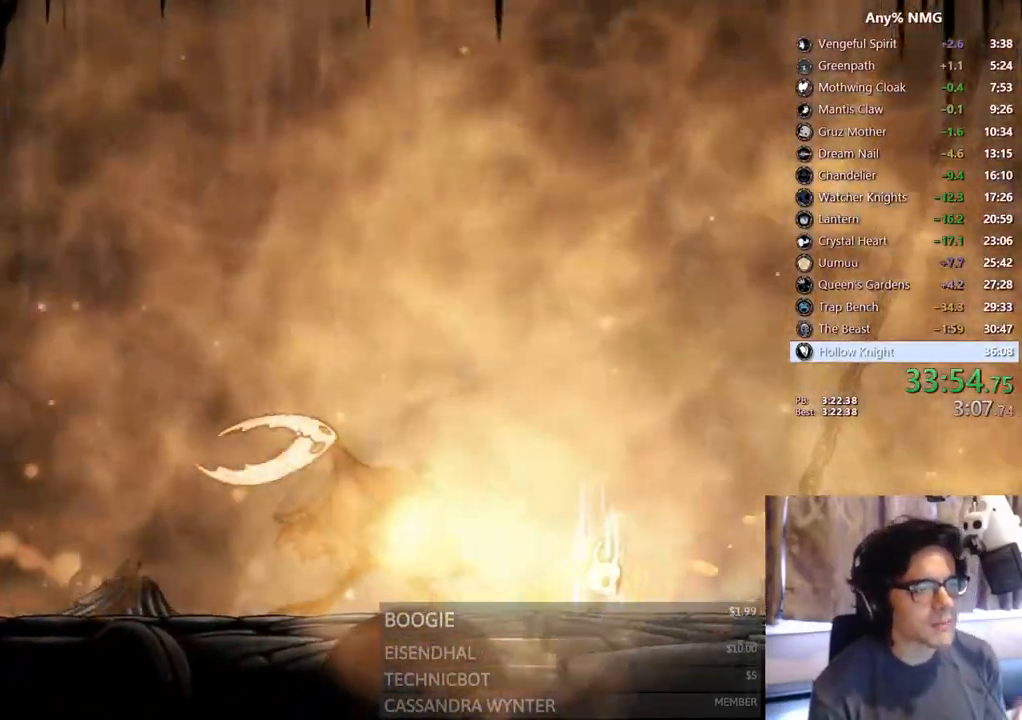
{"dt_ms": 500, "buttons": ["B"], "left_stick": "center", "right_stick": "center", "events": []}
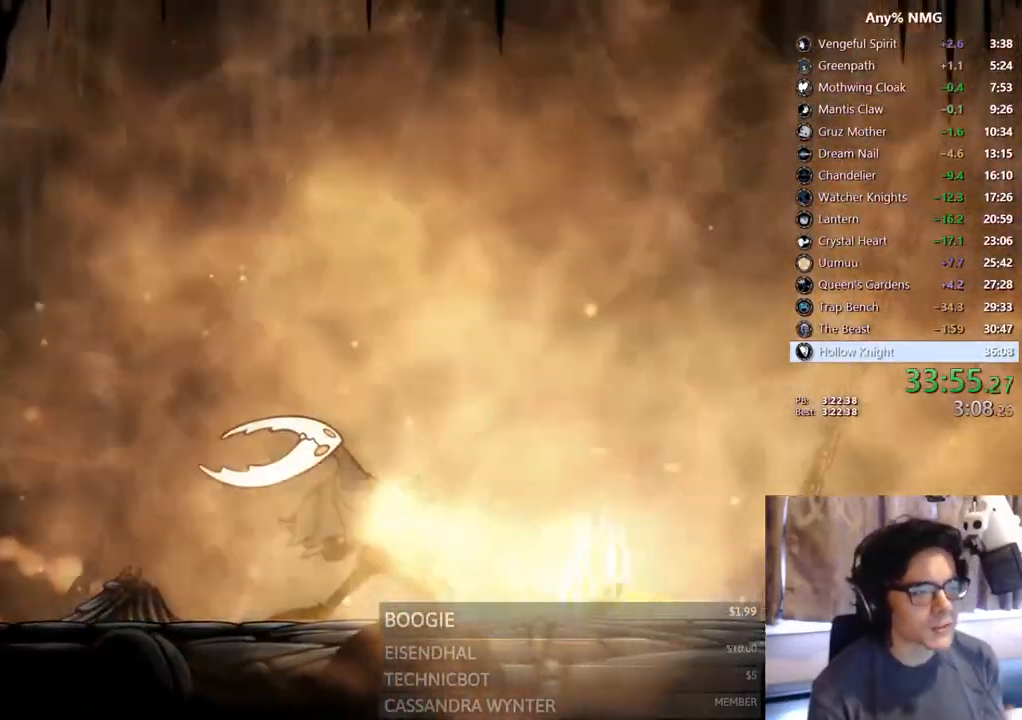
{"dt_ms": 500, "buttons": ["B"], "left_stick": "center", "right_stick": "center", "events": []}
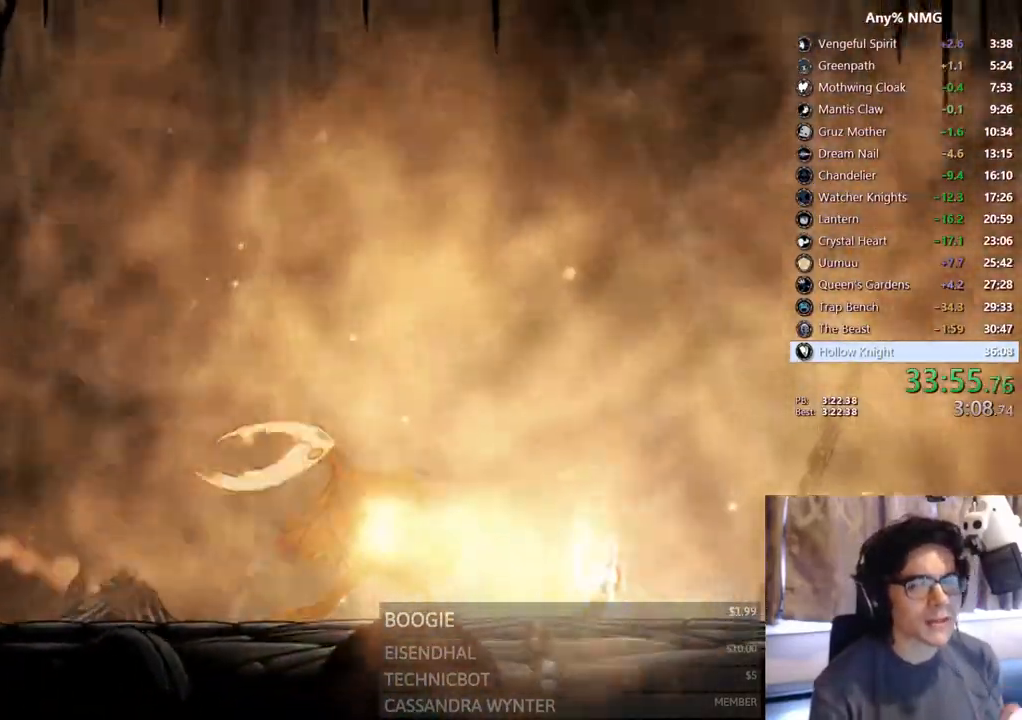
{"dt_ms": 500, "buttons": ["B"], "left_stick": "center", "right_stick": "center", "events": []}
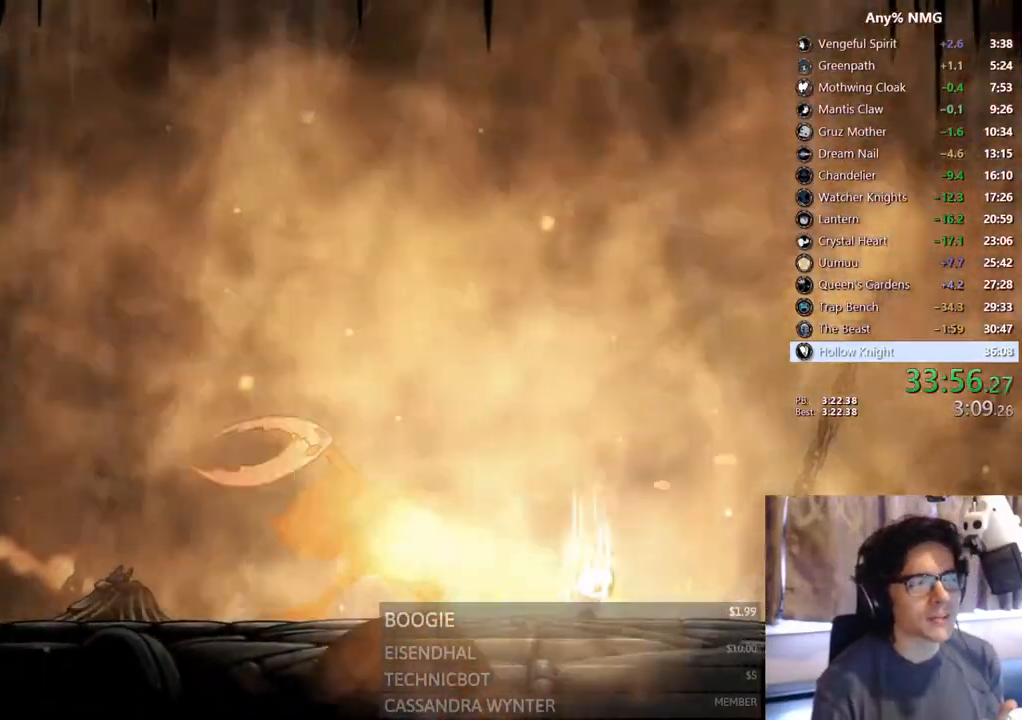
{"dt_ms": 500, "buttons": ["B"], "left_stick": "center", "right_stick": "center", "events": []}
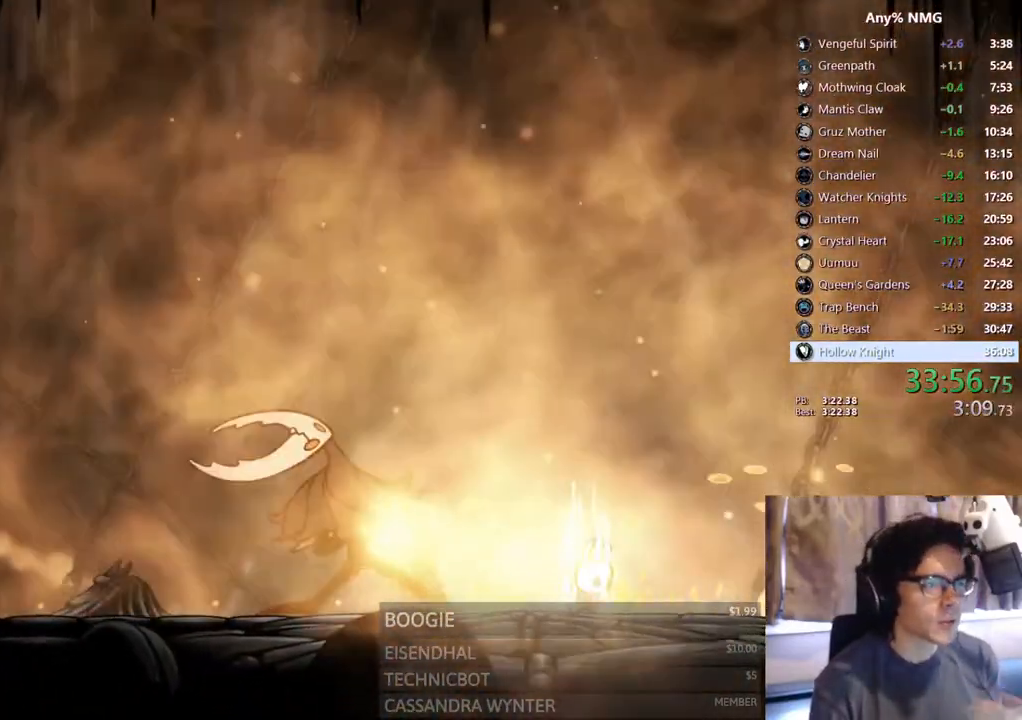
{"dt_ms": 500, "buttons": ["B"], "left_stick": "center", "right_stick": "center", "events": []}
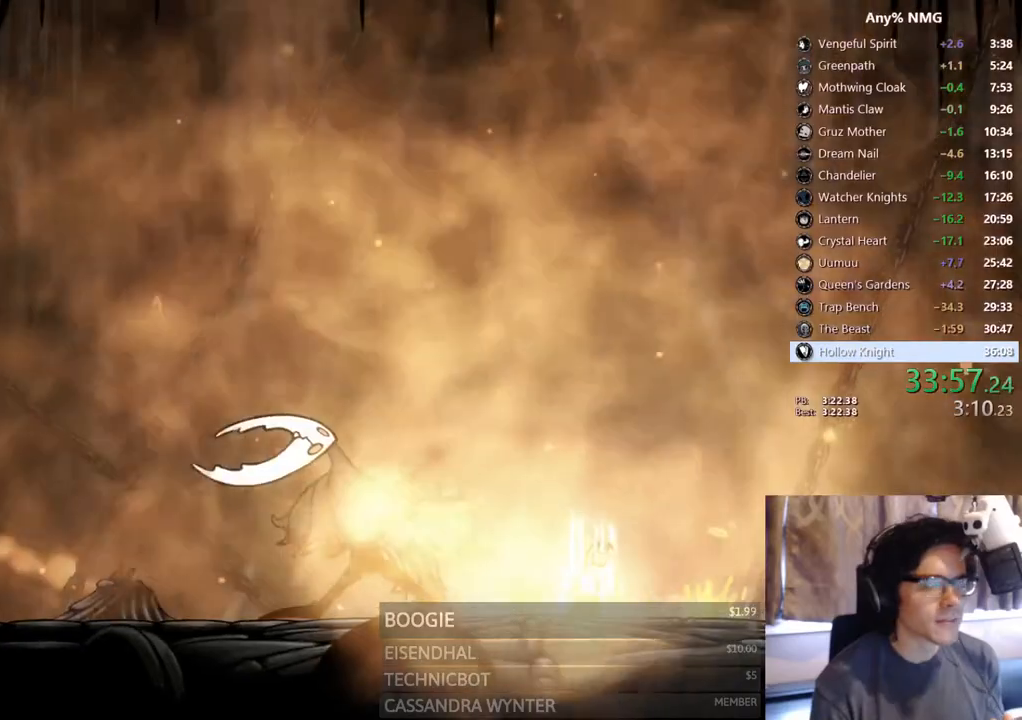
{"dt_ms": 500, "buttons": ["B"], "left_stick": "center", "right_stick": "center", "events": []}
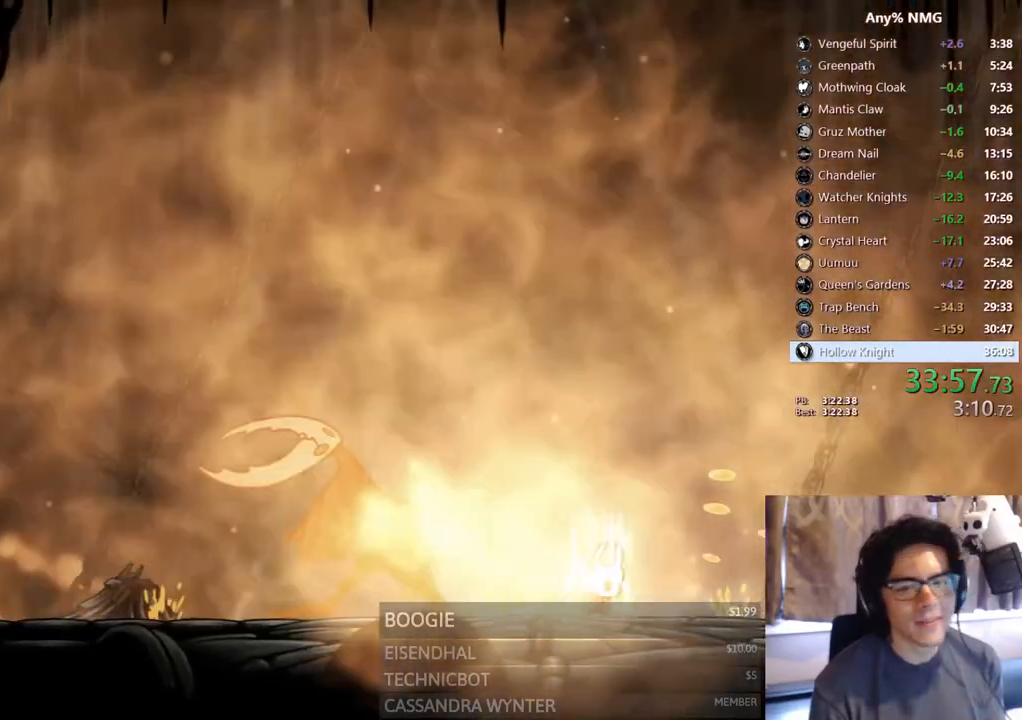
{"dt_ms": 500, "buttons": ["B"], "left_stick": "center", "right_stick": "center", "events": []}
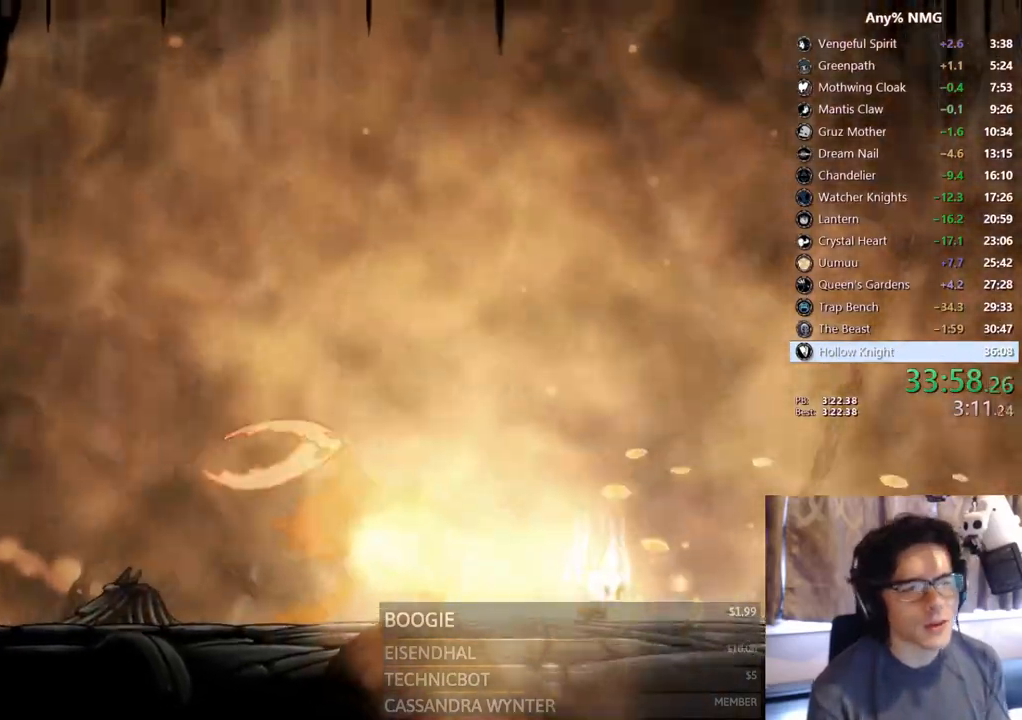
{"dt_ms": 500, "buttons": ["B"], "left_stick": "center", "right_stick": "center", "events": []}
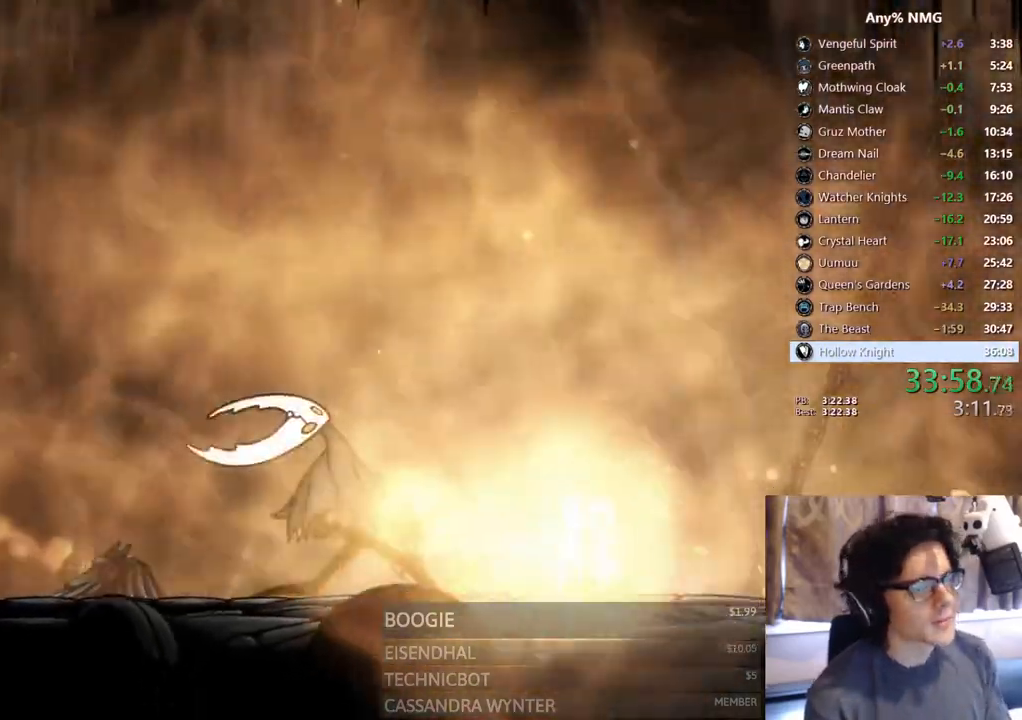
{"dt_ms": 500, "buttons": ["B"], "left_stick": "center", "right_stick": "center", "events": []}
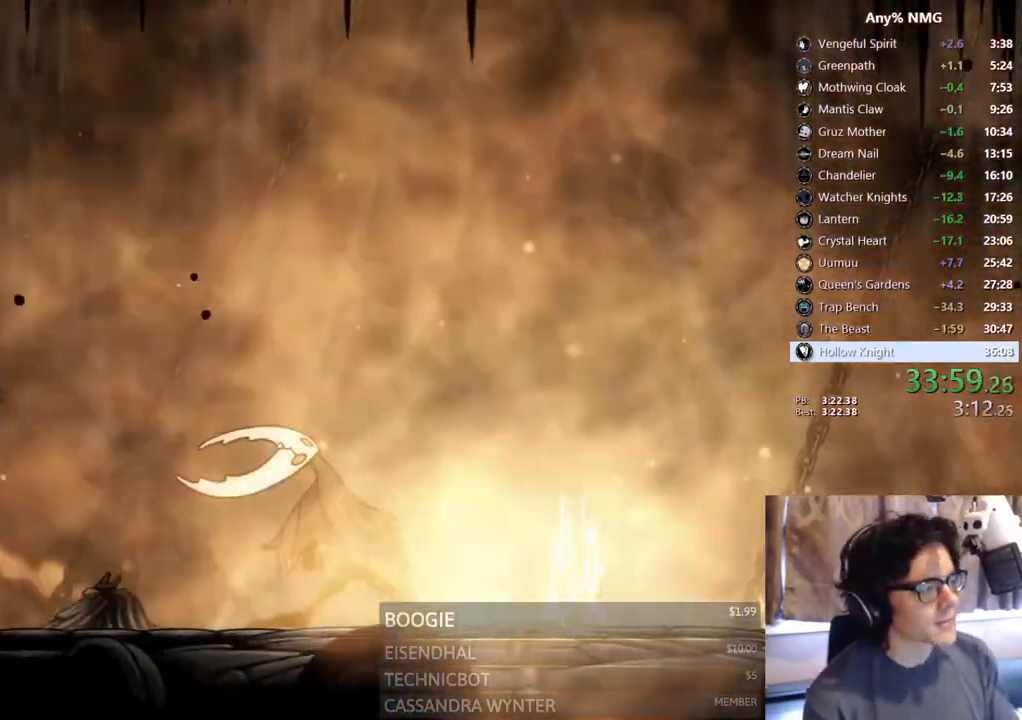
{"dt_ms": 500, "buttons": ["B"], "left_stick": "center", "right_stick": "center", "events": []}
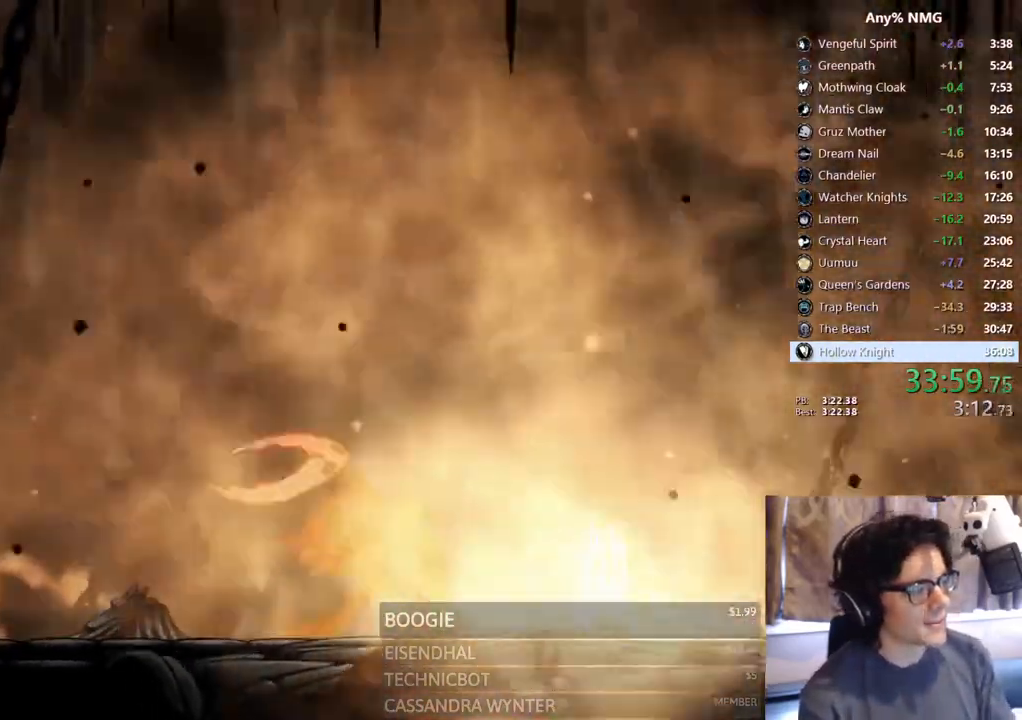
{"dt_ms": 500, "buttons": ["B"], "left_stick": "center", "right_stick": "center", "events": []}
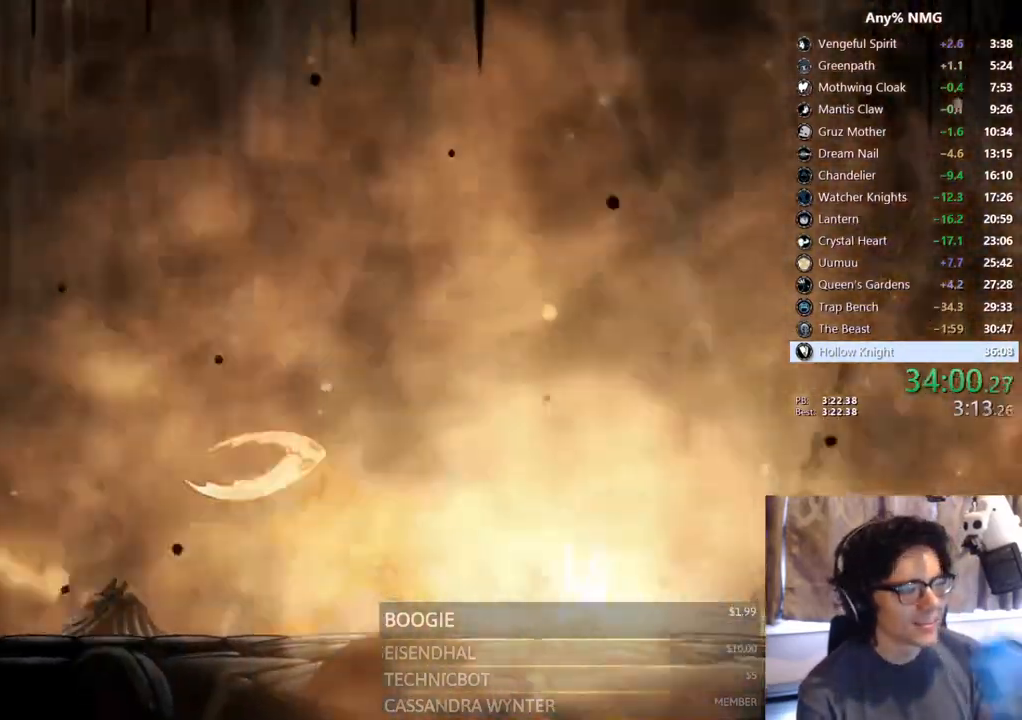
{"dt_ms": 500, "buttons": ["B"], "left_stick": "center", "right_stick": "center", "events": []}
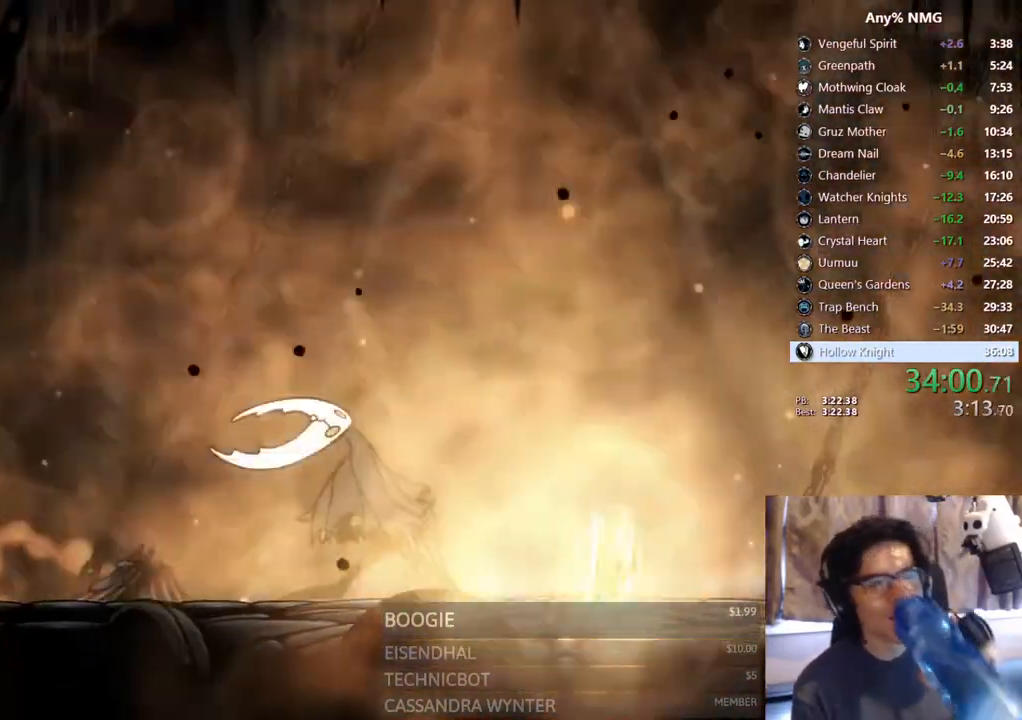
{"dt_ms": 500, "buttons": ["B"], "left_stick": "center", "right_stick": "center", "events": []}
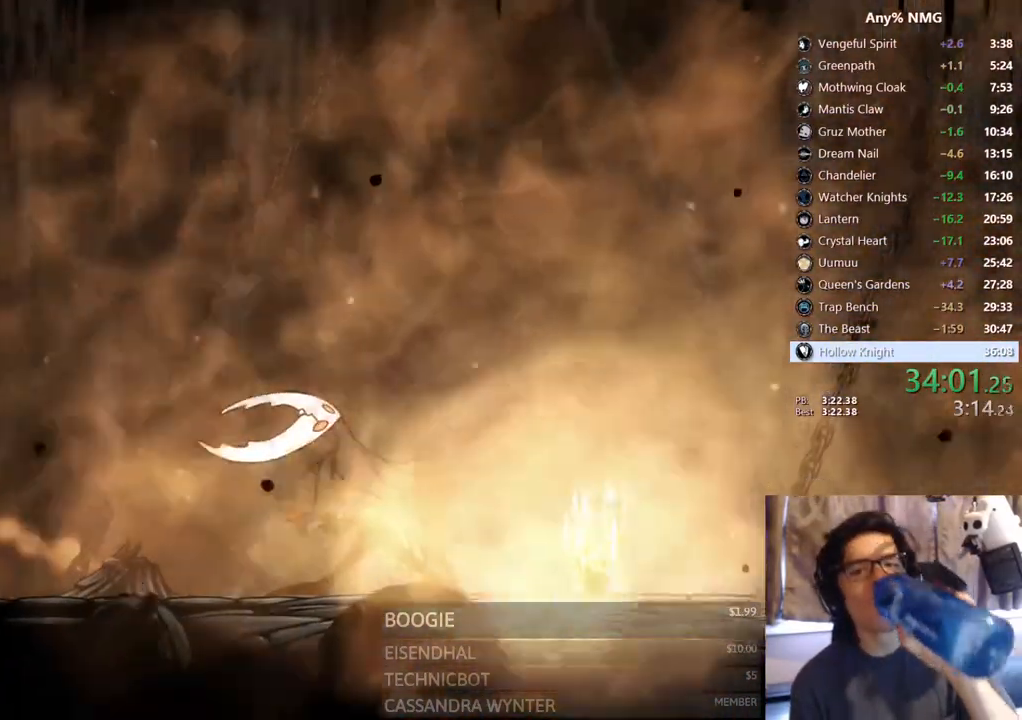
{"dt_ms": 500, "buttons": ["B"], "left_stick": "center", "right_stick": "center", "events": []}
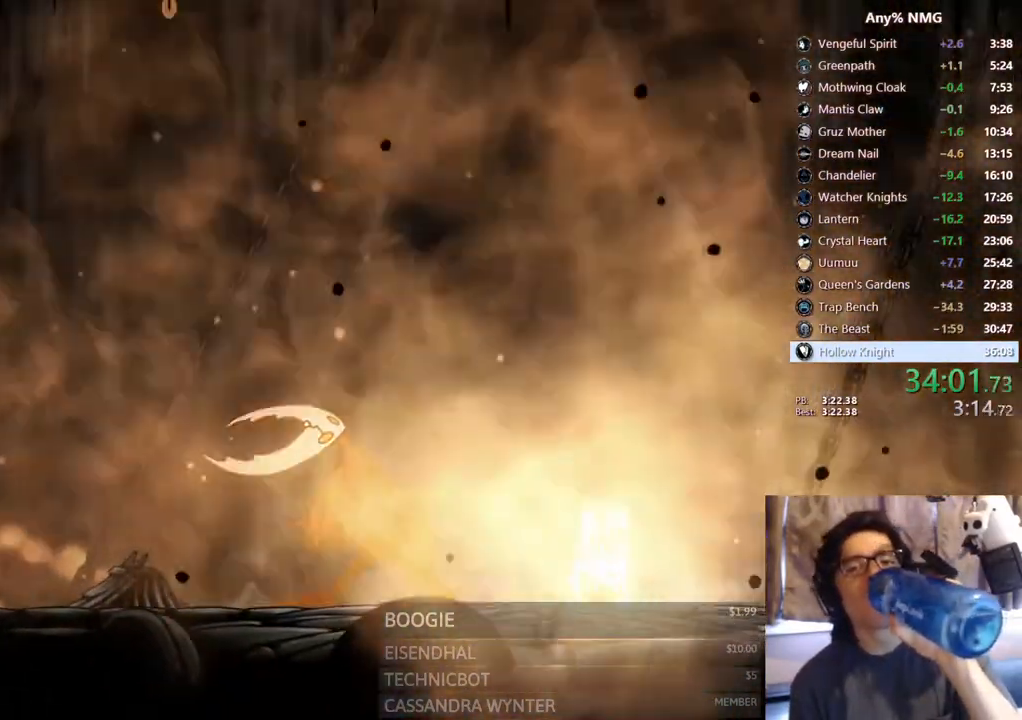
{"dt_ms": 500, "buttons": ["B"], "left_stick": "center", "right_stick": "center"}
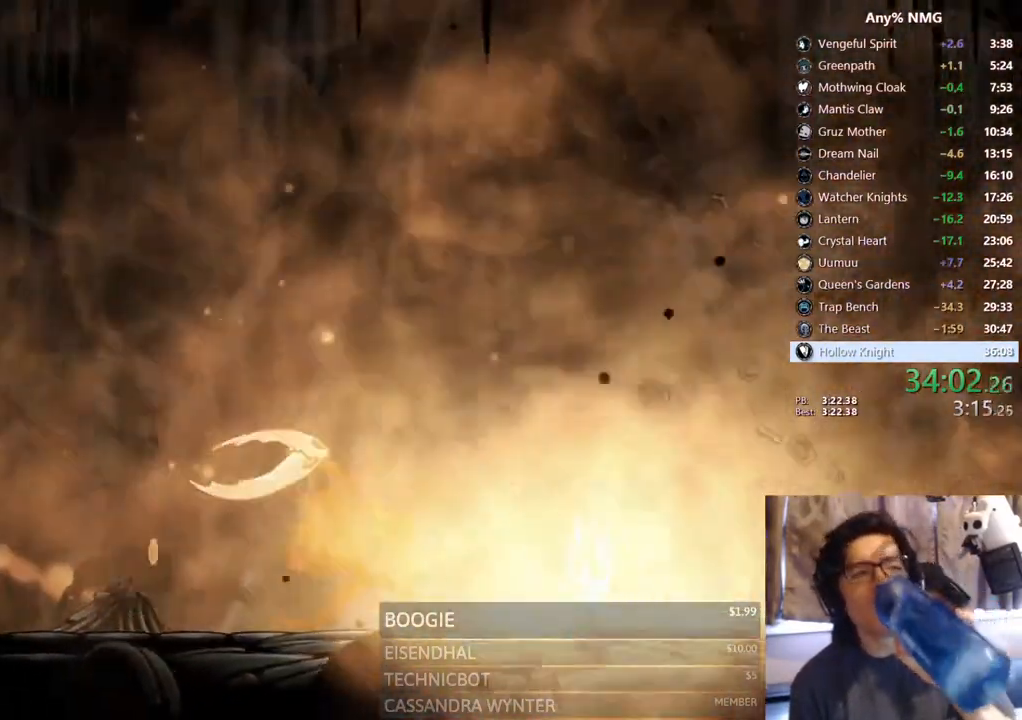
{"dt_ms": 500, "buttons": ["B"], "left_stick": "center", "right_stick": "center", "events": []}
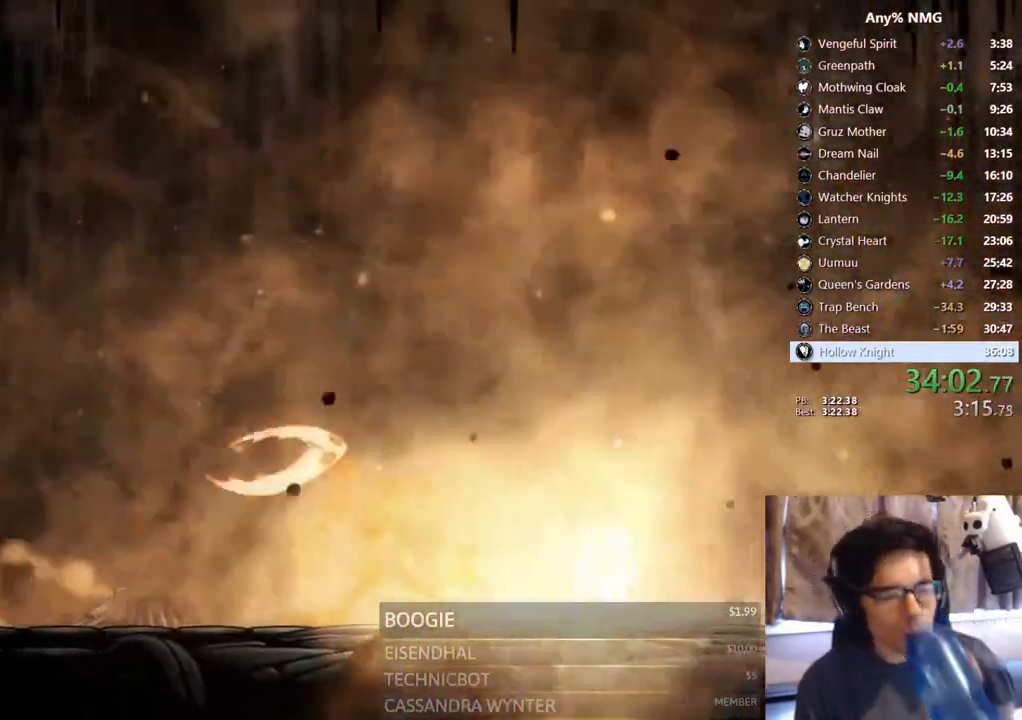
{"dt_ms": 500, "buttons": ["B"], "left_stick": "center", "right_stick": "center"}
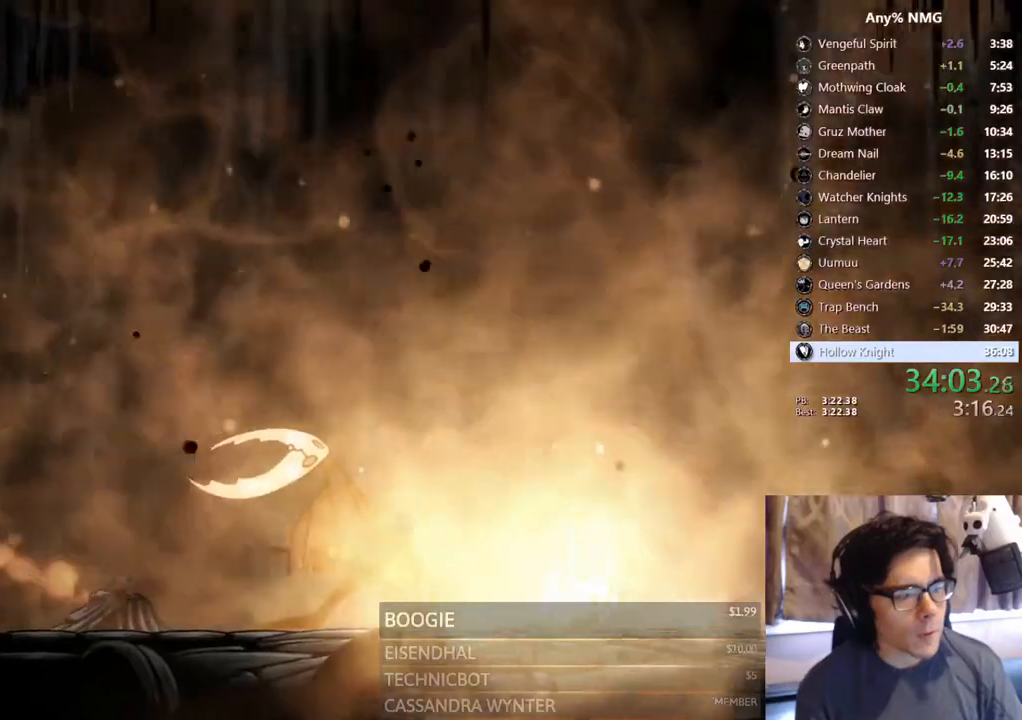
{"dt_ms": 500, "buttons": ["B"], "left_stick": "center", "right_stick": "center", "events": []}